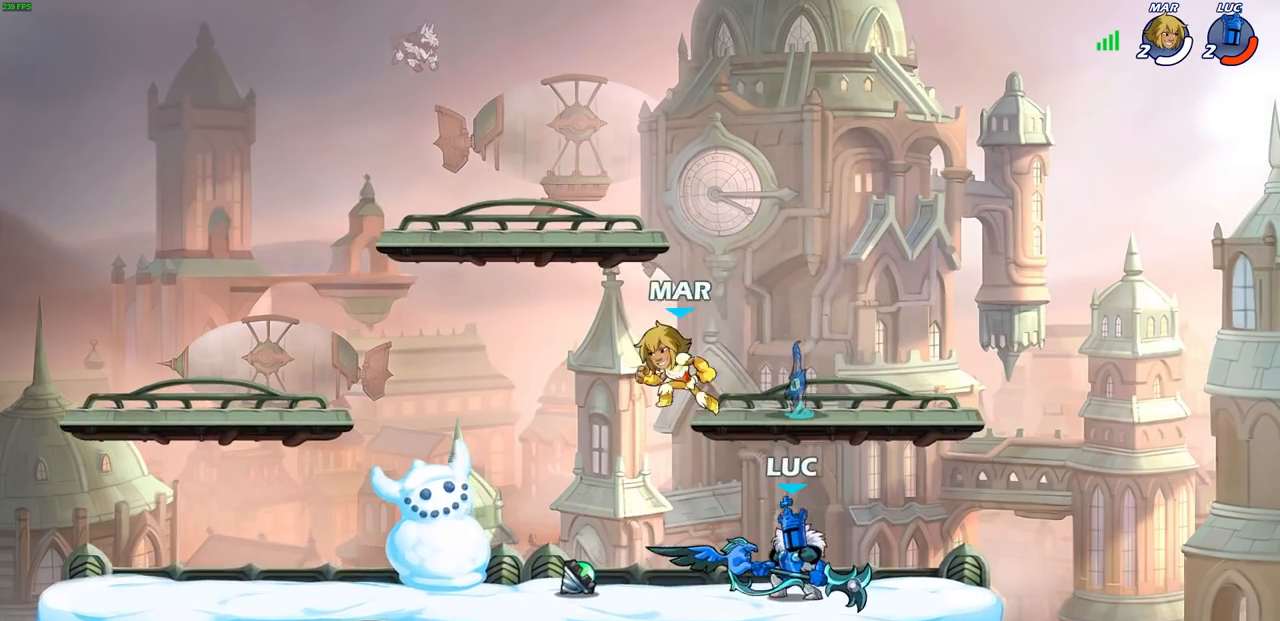
Gameplay with a controller (PlayStation layout); each line is a JSON object with the inputs held at the frame after it. "events" lists button and stick changes between this image and that frame as [ms after this image, input, new state], when the widget could be followed in between.
{"buttons": [], "left_stick": "down-left", "right_stick": "center", "events": [[17, "left_stick", "up-left"], [83, "CROSS", "down"], [217, "CROSS", "up"], [417, "left_stick", "down-left"]]}
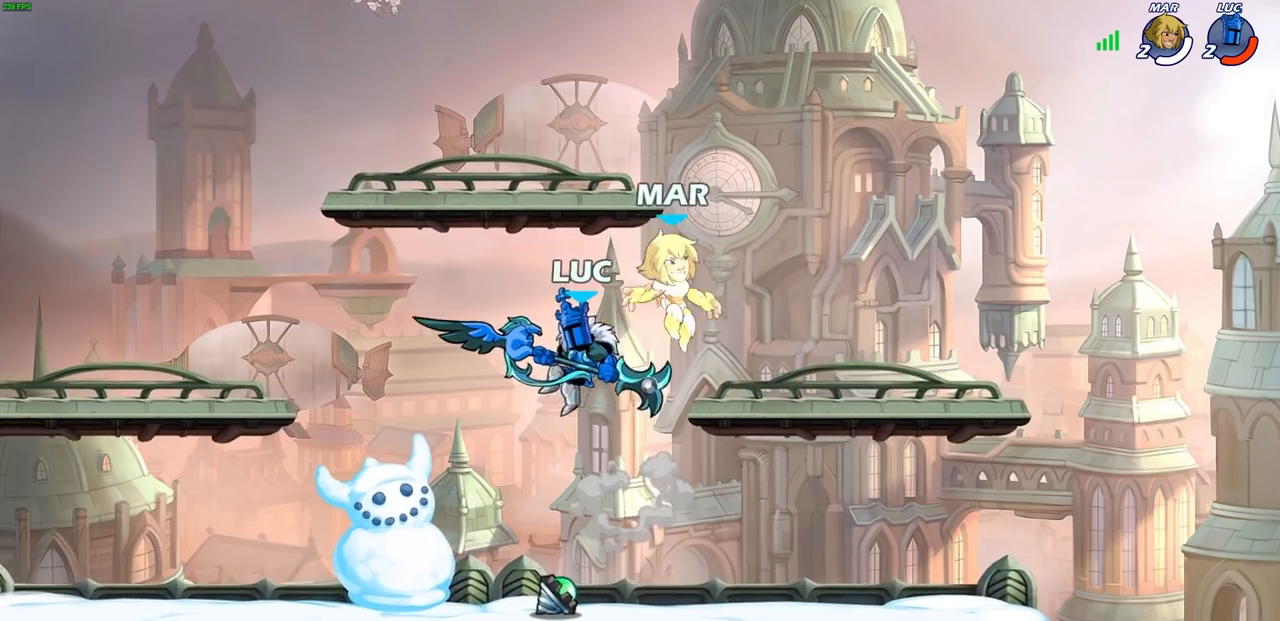
{"buttons": [], "left_stick": "center", "right_stick": "center", "events": [[117, "left_stick", "down-right"], [183, "left_stick", "center"], [217, "R2", "down"], [350, "SQUARE", "down"], [417, "R2", "up"], [500, "SQUARE", "up"]]}
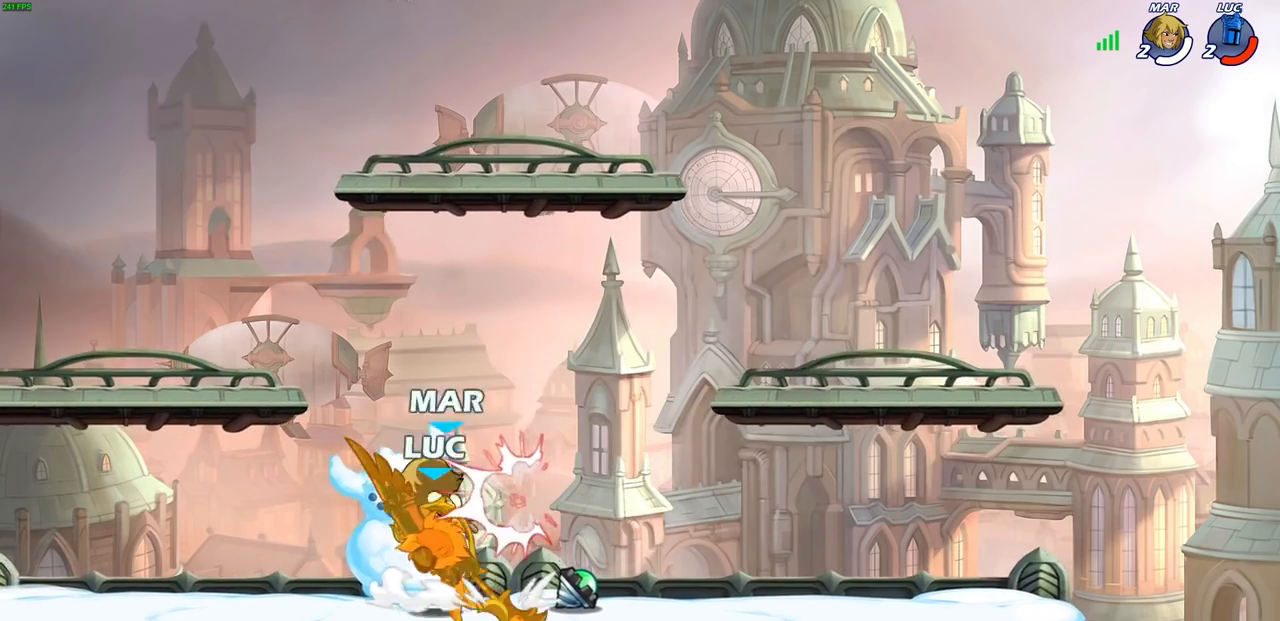
{"buttons": [], "left_stick": "center", "right_stick": "center", "events": [[267, "left_stick", "down"], [300, "SQUARE", "down"], [383, "SQUARE", "up"], [383, "left_stick", "center"]]}
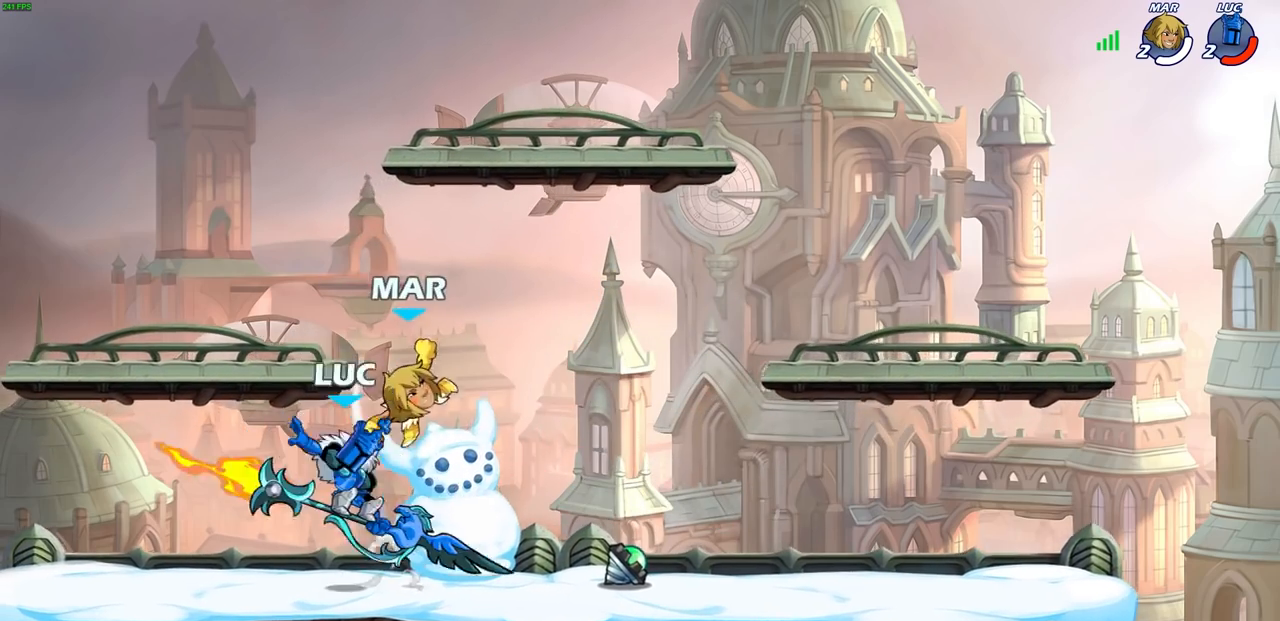
{"buttons": ["CROSS"], "left_stick": "center", "right_stick": "center", "events": [[483, "CROSS", "down"]]}
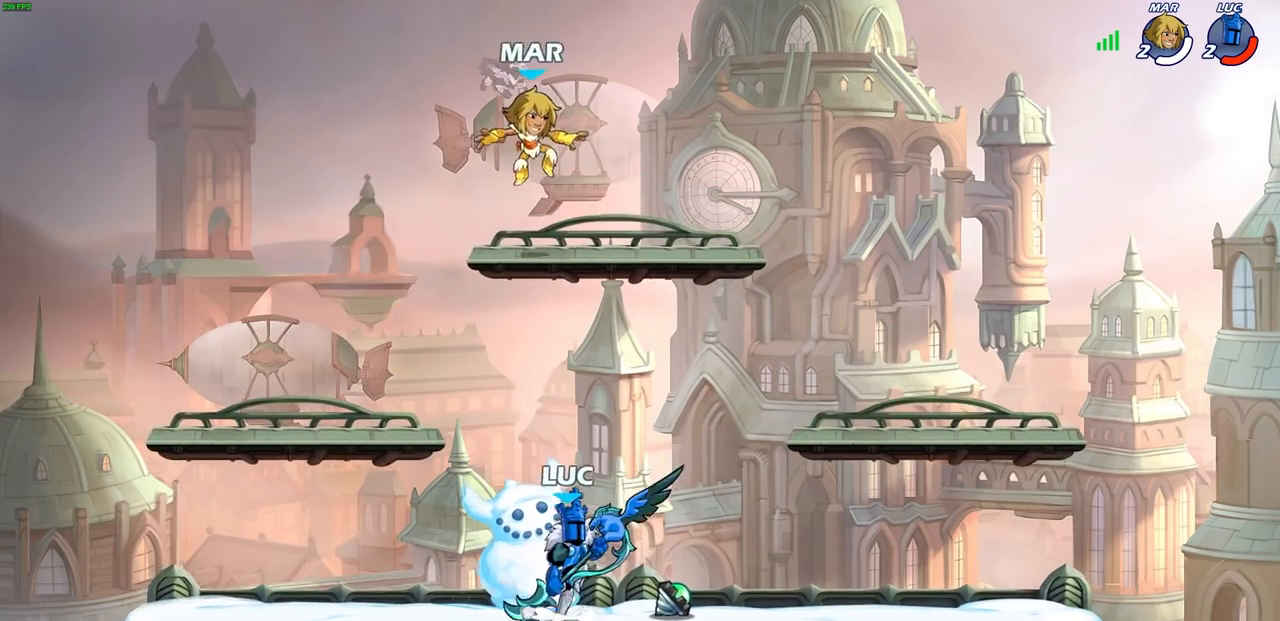
{"buttons": [], "left_stick": "up-right", "right_stick": "center", "events": [[83, "SQUARE", "down"], [133, "right_stick", "down"], [183, "CROSS", "up"], [183, "SQUARE", "up"], [183, "right_stick", "center"], [233, "left_stick", "up-right"]]}
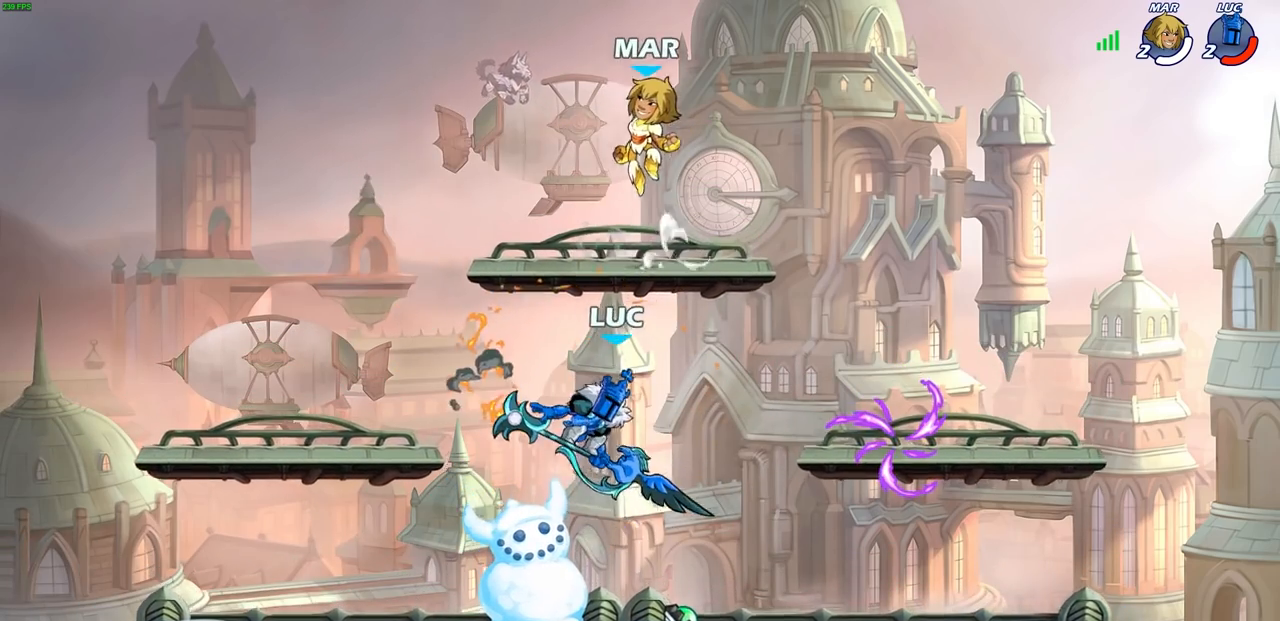
{"buttons": ["CROSS", "SQUARE"], "left_stick": "center", "right_stick": "center", "events": [[383, "left_stick", "up-left"], [450, "CROSS", "down"], [500, "SQUARE", "down"], [500, "left_stick", "center"]]}
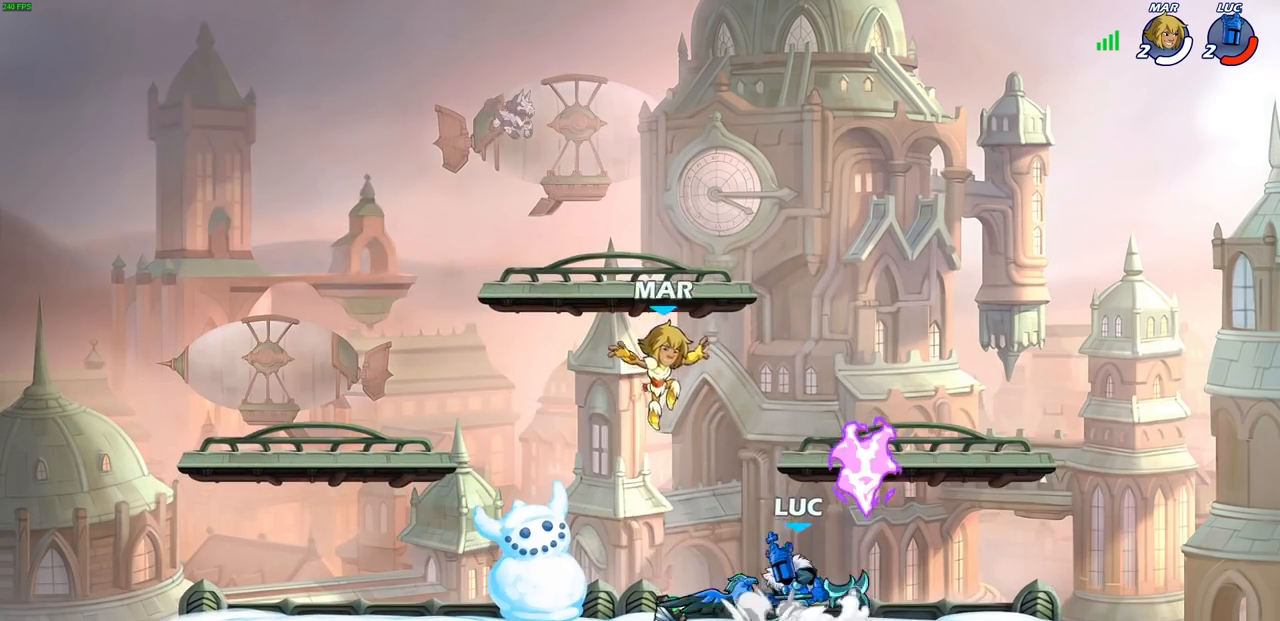
{"buttons": [], "left_stick": "up-right", "right_stick": "center", "events": [[50, "CROSS", "up"], [117, "SQUARE", "up"], [200, "left_stick", "right"], [217, "SQUARE", "down"], [300, "SQUARE", "up"], [317, "left_stick", "up-right"]]}
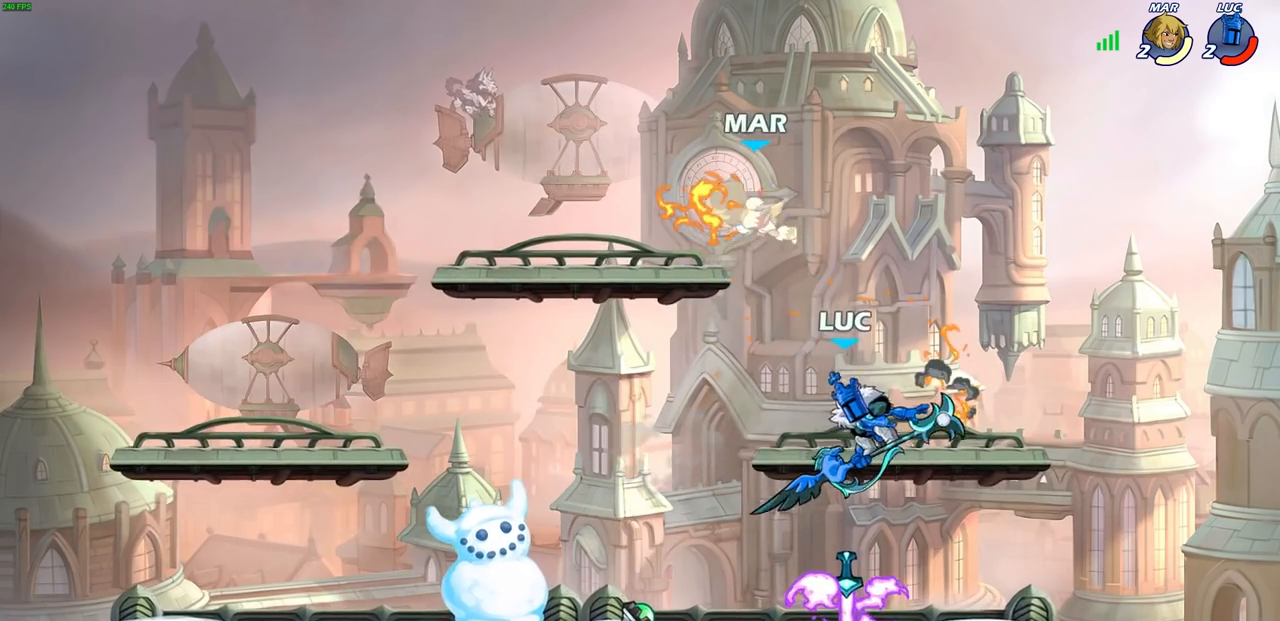
{"buttons": [], "left_stick": "left", "right_stick": "center", "events": [[217, "left_stick", "down-left"], [433, "left_stick", "left"]]}
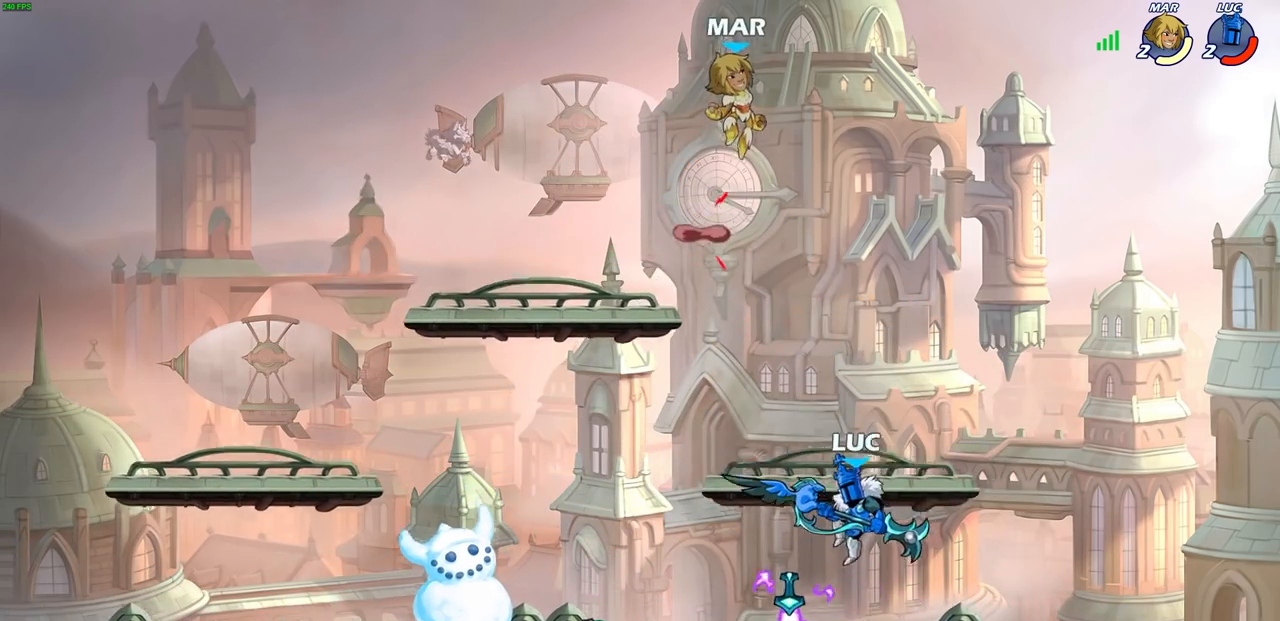
{"buttons": ["SQUARE", "R2"], "left_stick": "down", "right_stick": "center", "events": [[50, "left_stick", "center"], [133, "CROSS", "down"], [350, "CROSS", "up"], [400, "left_stick", "right"], [450, "R2", "down"], [450, "left_stick", "down"], [483, "SQUARE", "down"]]}
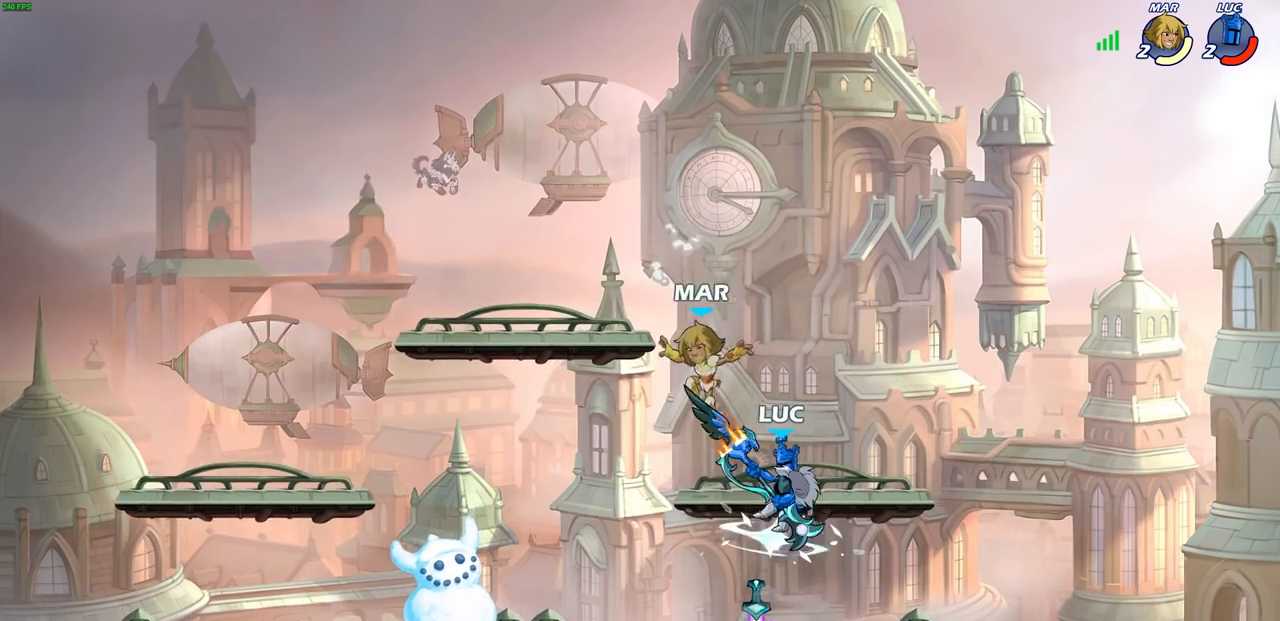
{"buttons": [], "left_stick": "right", "right_stick": "center", "events": [[100, "R2", "up"], [100, "SQUARE", "up"], [100, "left_stick", "center"], [483, "left_stick", "right"]]}
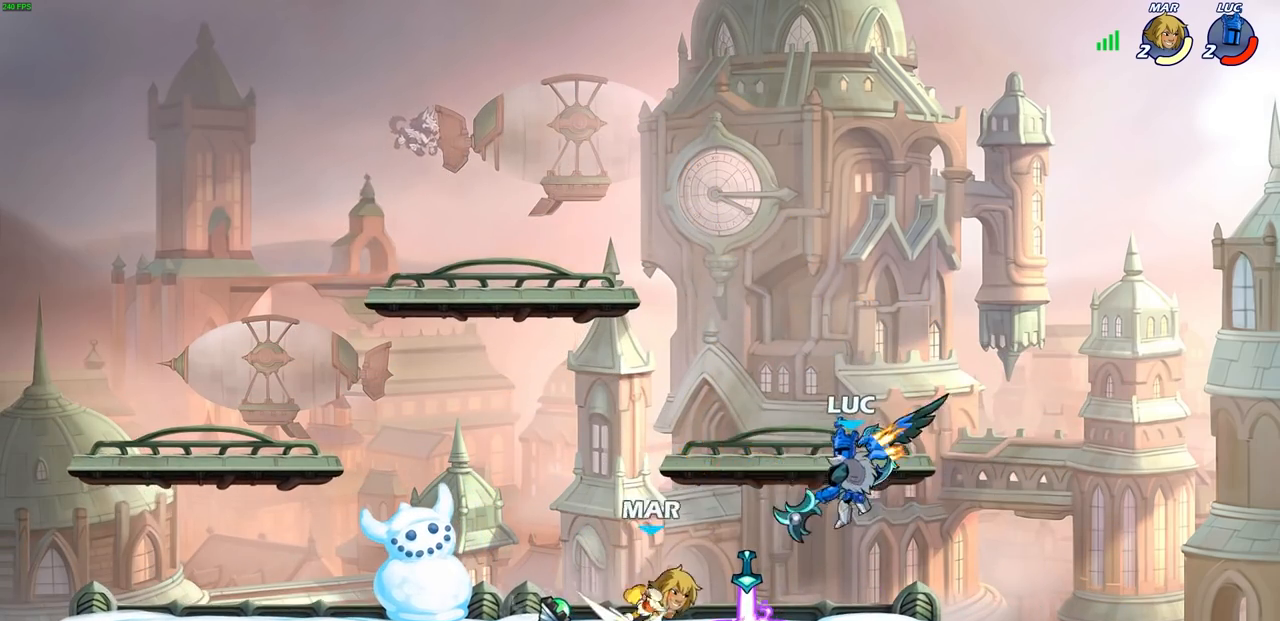
{"buttons": [], "left_stick": "center", "right_stick": "center", "events": [[117, "CROSS", "down"], [183, "left_stick", "up-right"], [367, "left_stick", "up"], [400, "CROSS", "up"], [467, "left_stick", "center"]]}
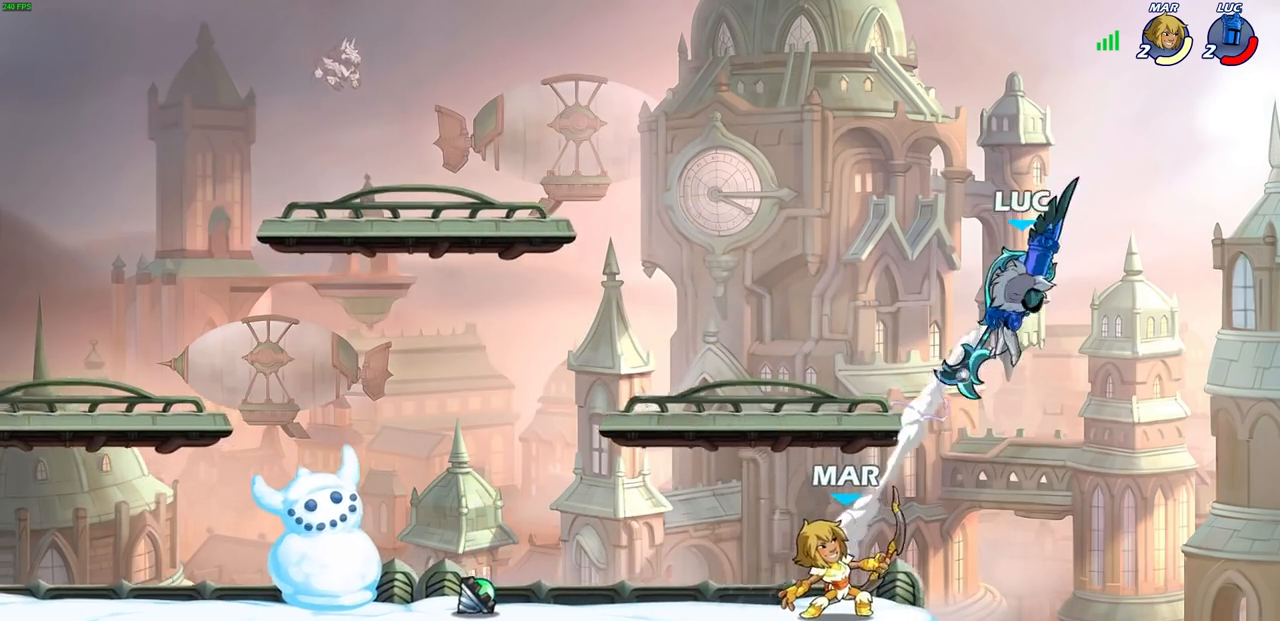
{"buttons": [], "left_stick": "down-left", "right_stick": "center", "events": [[233, "left_stick", "up-left"], [317, "left_stick", "down-left"]]}
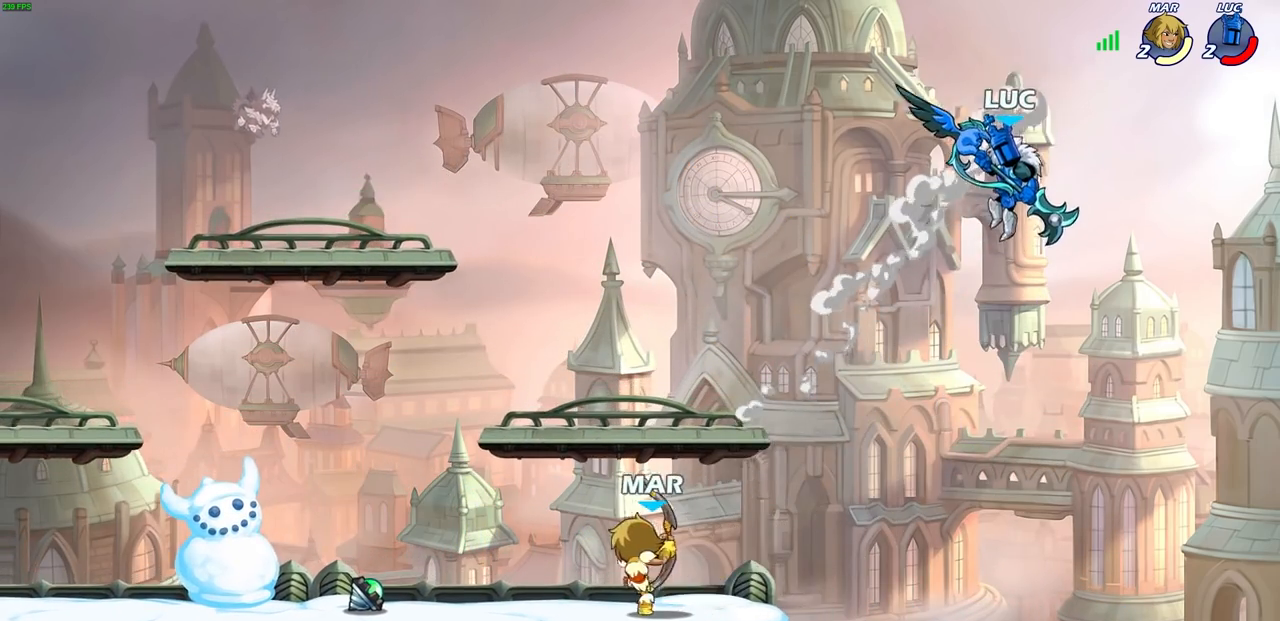
{"buttons": [], "left_stick": "left", "right_stick": "center", "events": [[267, "left_stick", "left"], [283, "CROSS", "down"], [383, "CROSS", "up"]]}
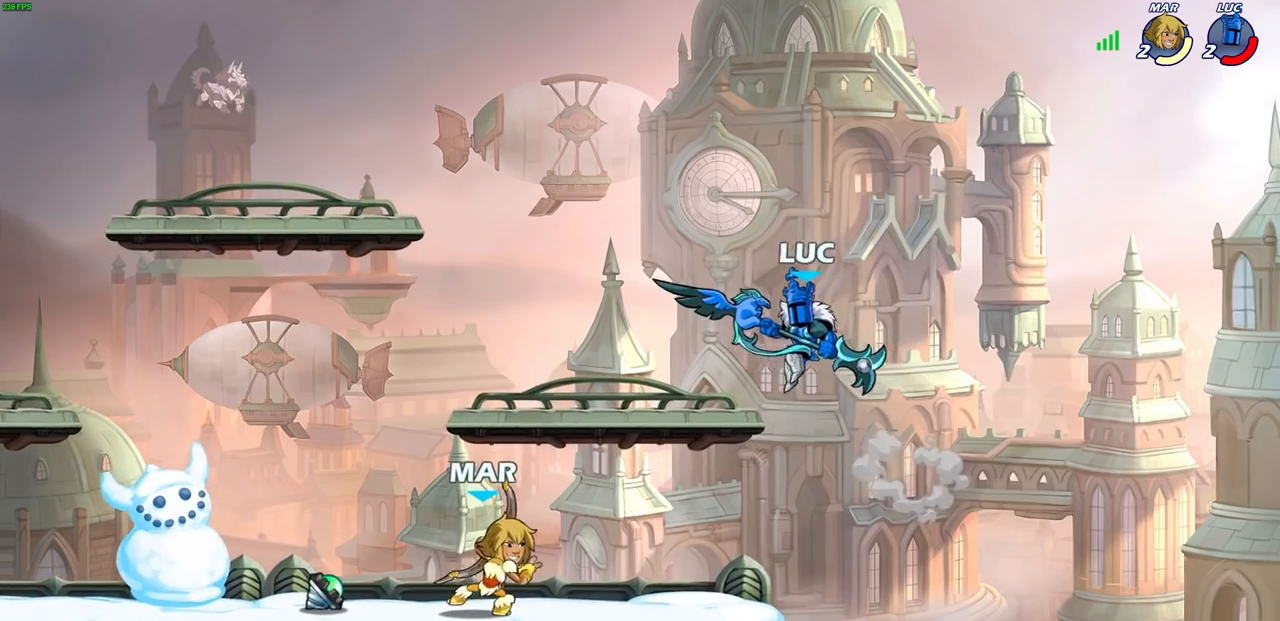
{"buttons": [], "left_stick": "down", "right_stick": "center", "events": [[100, "left_stick", "up-right"], [400, "left_stick", "down-right"], [450, "left_stick", "down"]]}
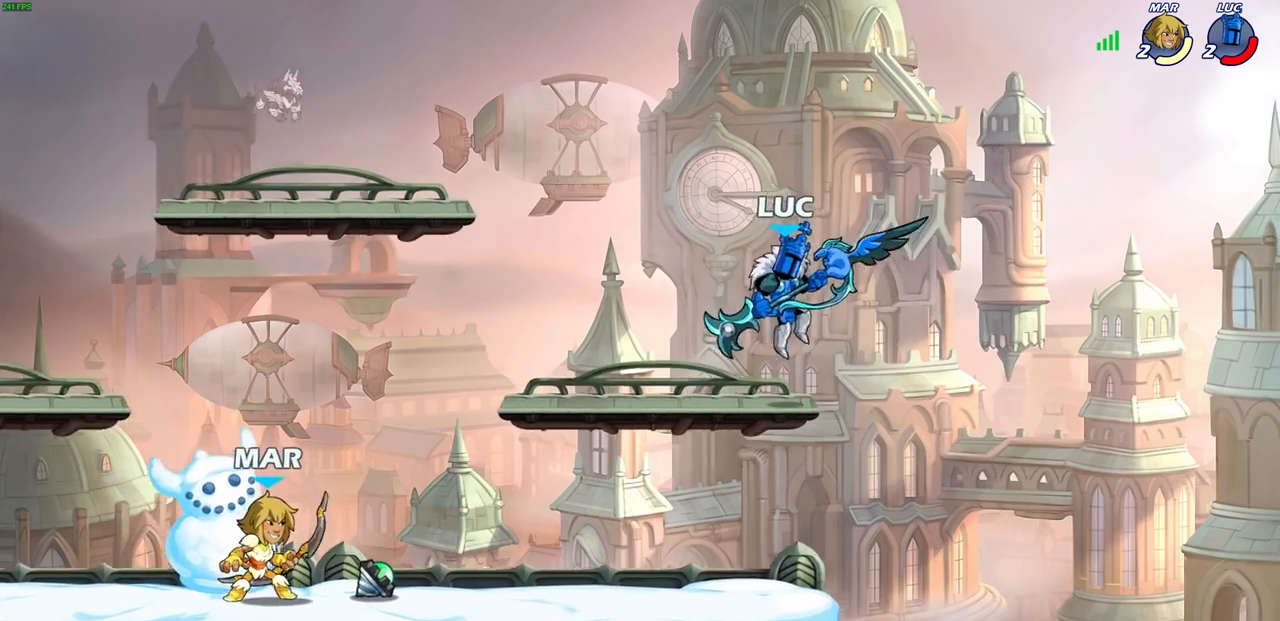
{"buttons": [], "left_stick": "center", "right_stick": "center", "events": [[17, "left_stick", "down-left"], [150, "left_stick", "left"], [317, "R2", "down"], [333, "SQUARE", "down"], [417, "R2", "up"], [417, "SQUARE", "up"], [433, "left_stick", "center"]]}
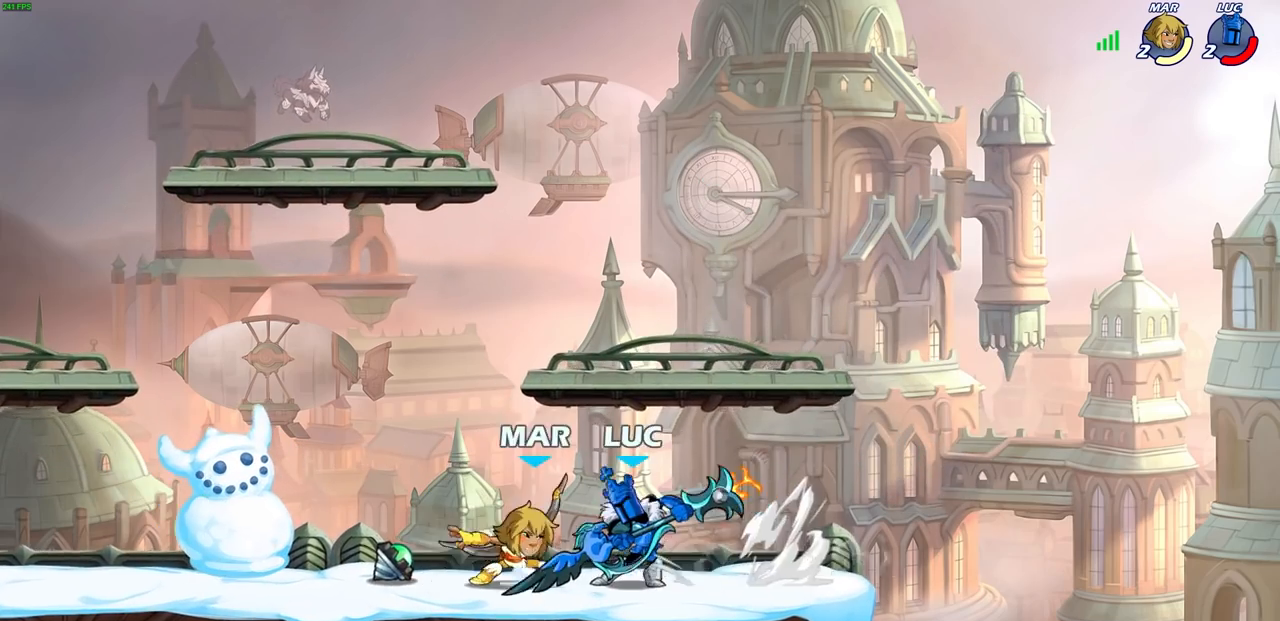
{"buttons": ["R2"], "left_stick": "left", "right_stick": "center", "events": [[433, "left_stick", "left"], [467, "R2", "down"]]}
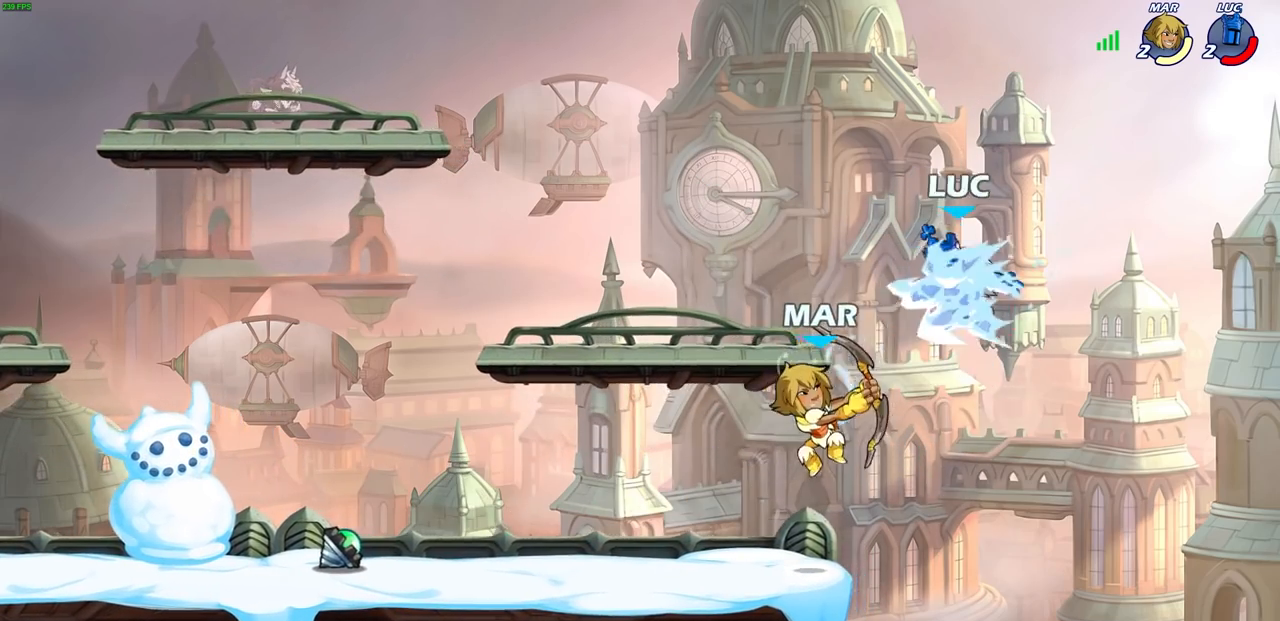
{"buttons": [], "left_stick": "left", "right_stick": "center", "events": [[83, "R2", "up"], [183, "R2", "down"], [283, "R2", "up"], [400, "R2", "down"], [500, "R2", "up"]]}
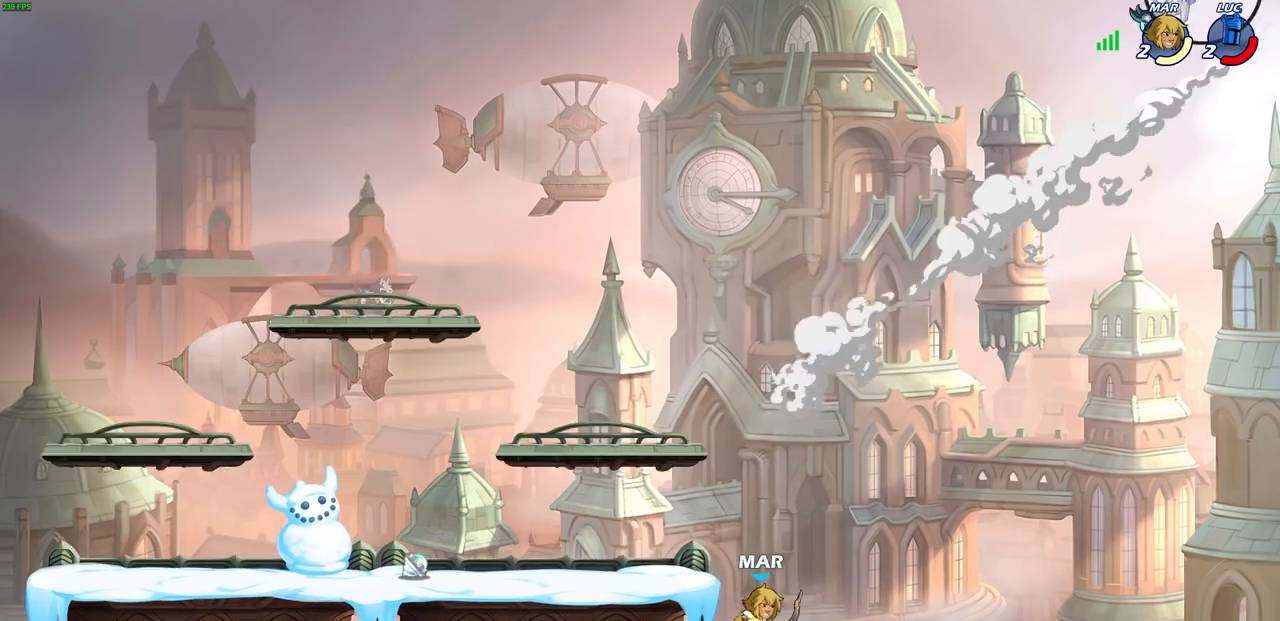
{"buttons": ["R2"], "left_stick": "left", "right_stick": "center", "events": [[100, "R2", "down"], [183, "R2", "up"], [283, "R2", "down"], [367, "R2", "up"], [467, "R2", "down"]]}
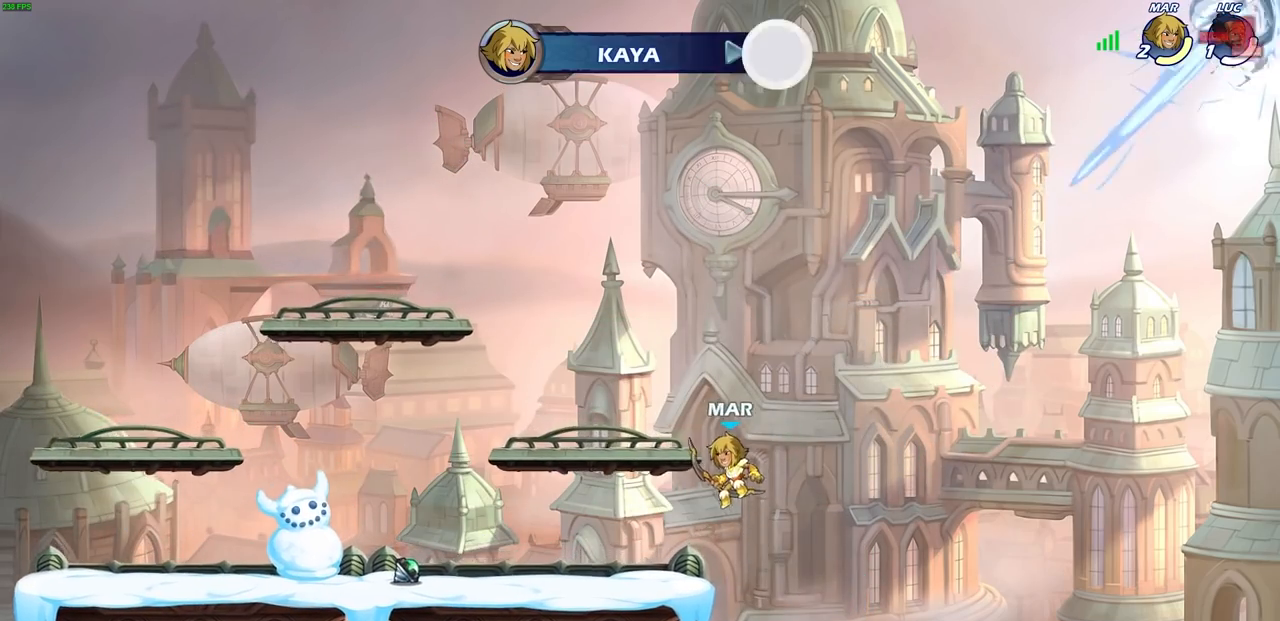
{"buttons": [], "left_stick": "center", "right_stick": "center", "events": [[67, "R2", "up"], [200, "left_stick", "center"]]}
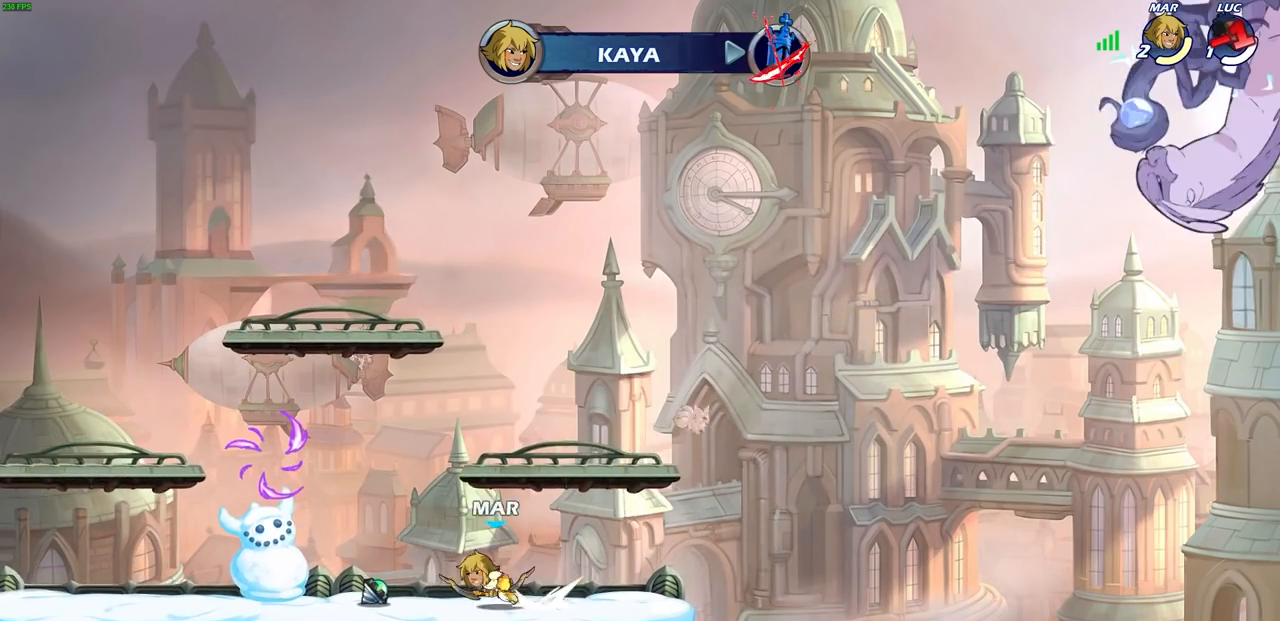
{"buttons": [], "left_stick": "center", "right_stick": "center", "events": []}
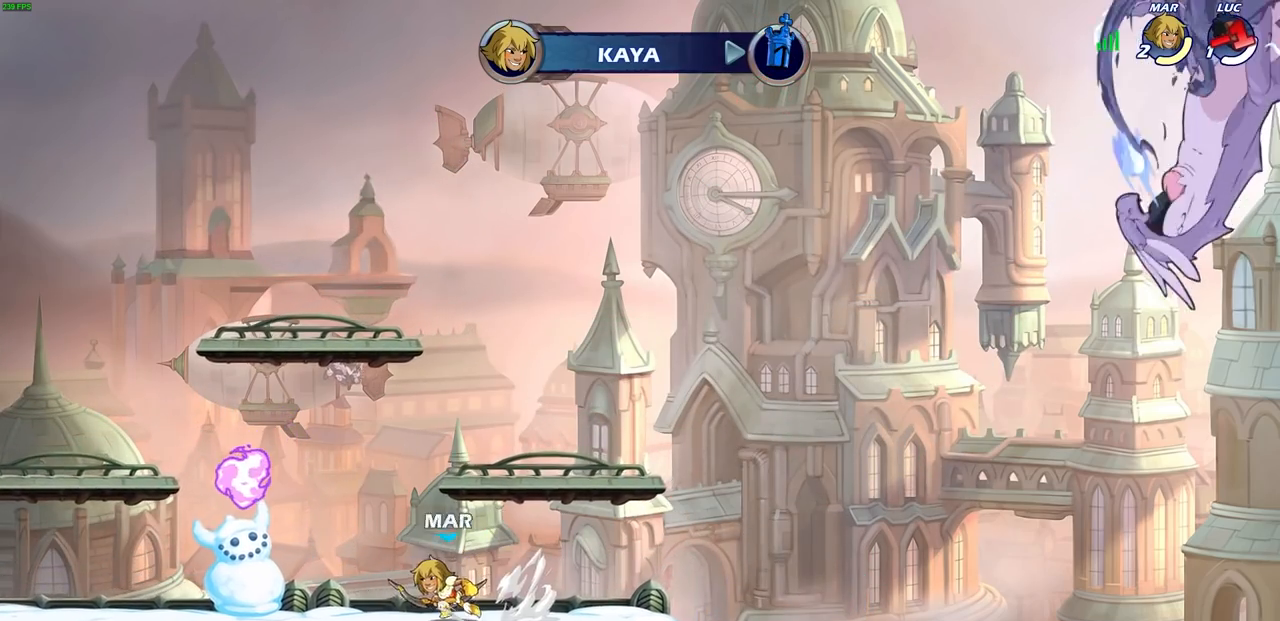
{"buttons": [], "left_stick": "center", "right_stick": "center", "events": []}
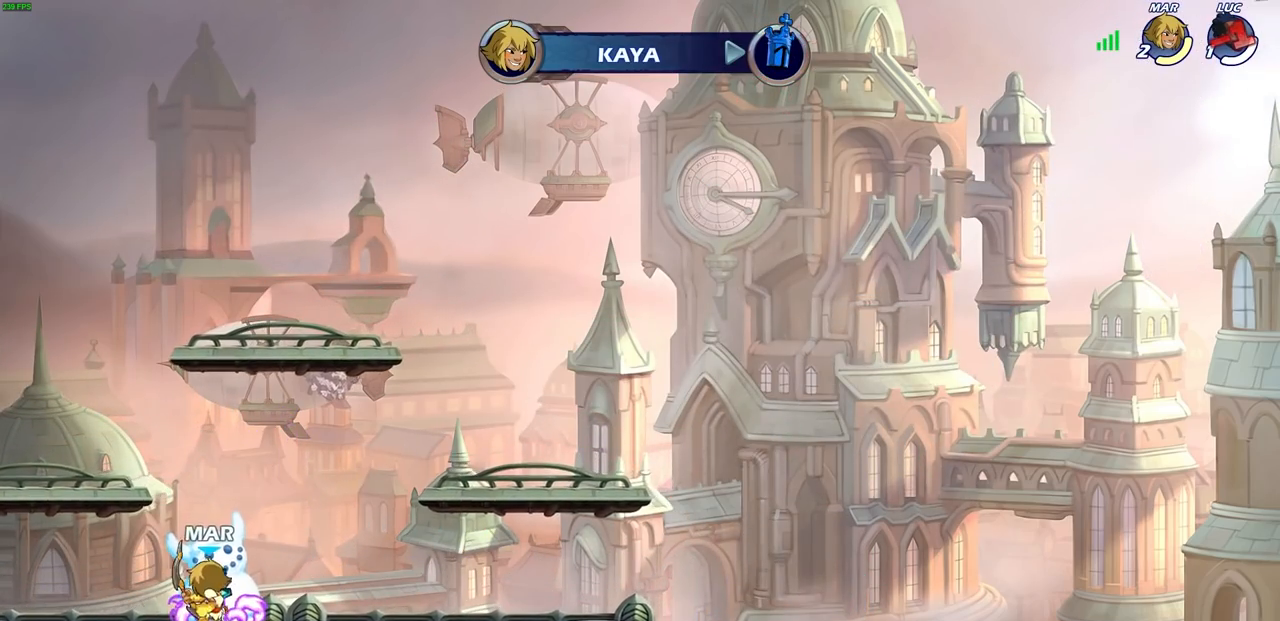
{"buttons": [], "left_stick": "center", "right_stick": "center", "events": []}
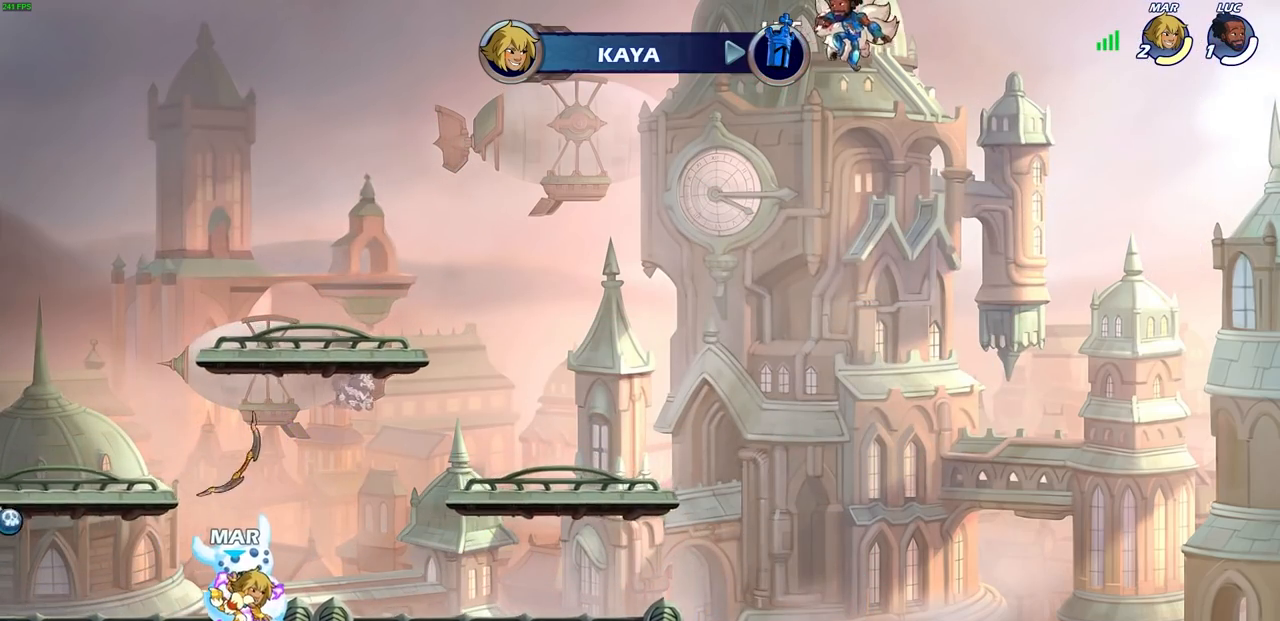
{"buttons": [], "left_stick": "center", "right_stick": "center", "events": []}
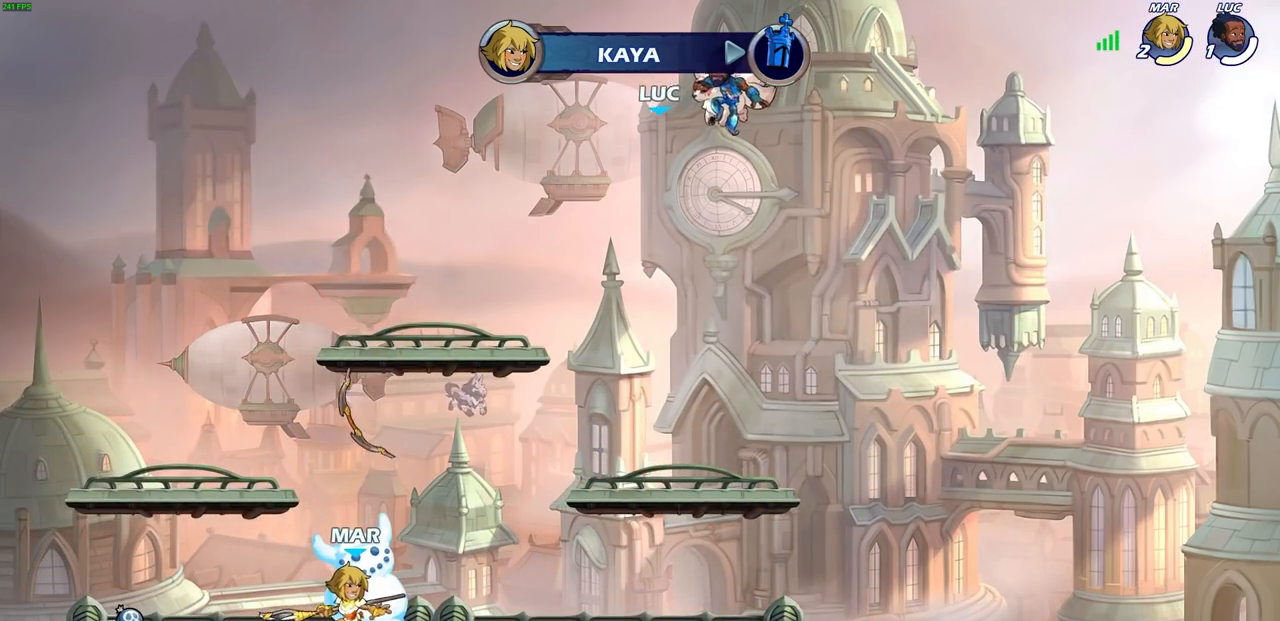
{"buttons": [], "left_stick": "center", "right_stick": "center", "events": []}
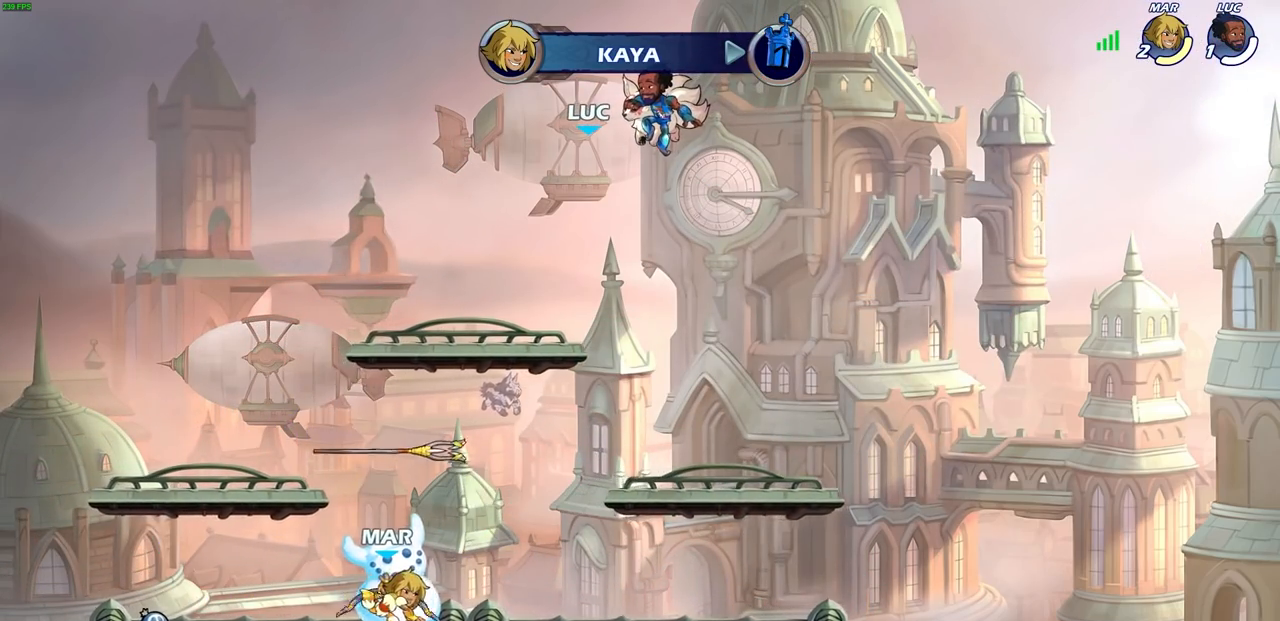
{"buttons": [], "left_stick": "center", "right_stick": "center", "events": []}
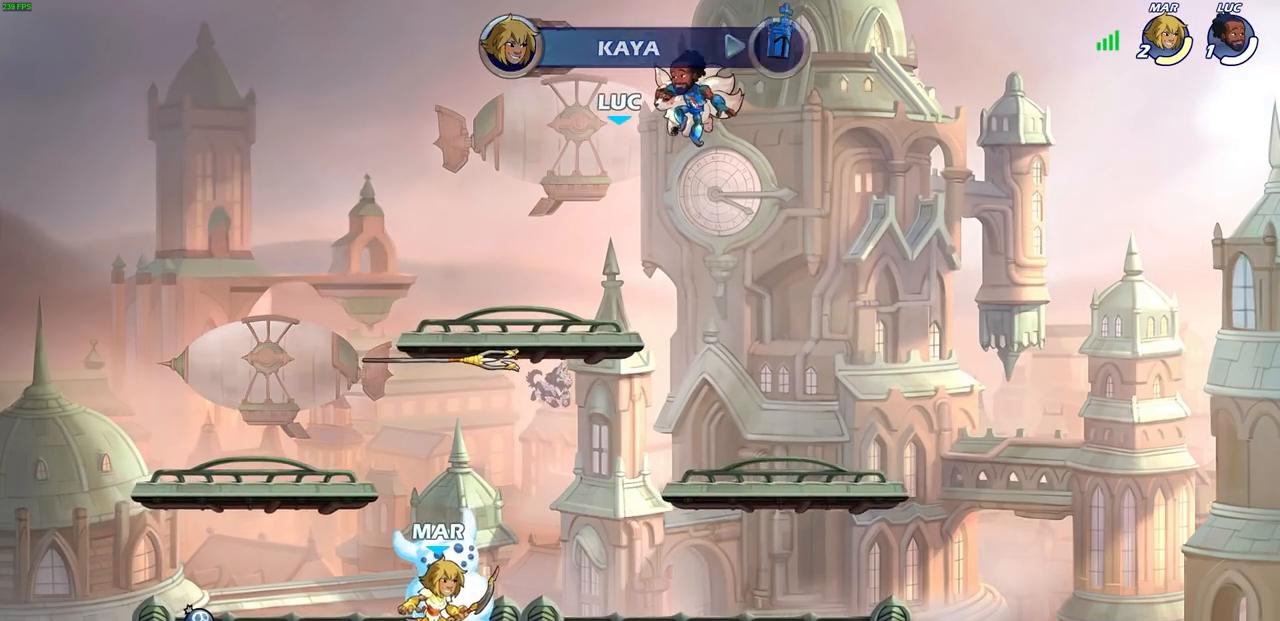
{"buttons": [], "left_stick": "center", "right_stick": "center", "events": []}
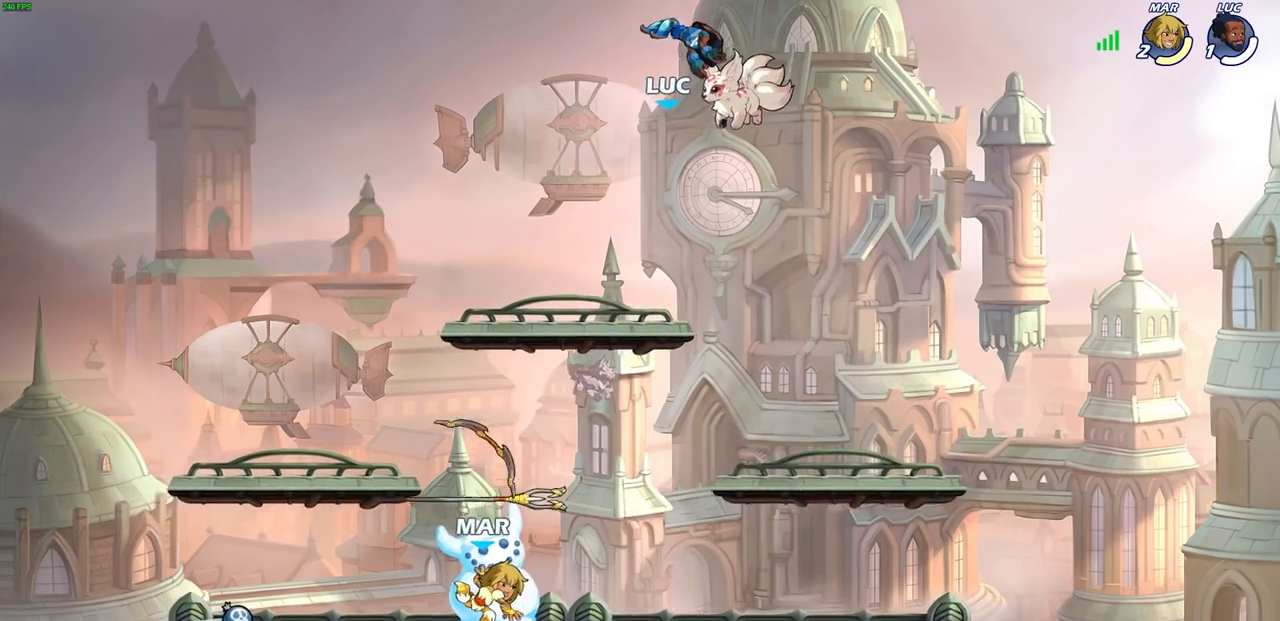
{"buttons": [], "left_stick": "center", "right_stick": "center", "events": []}
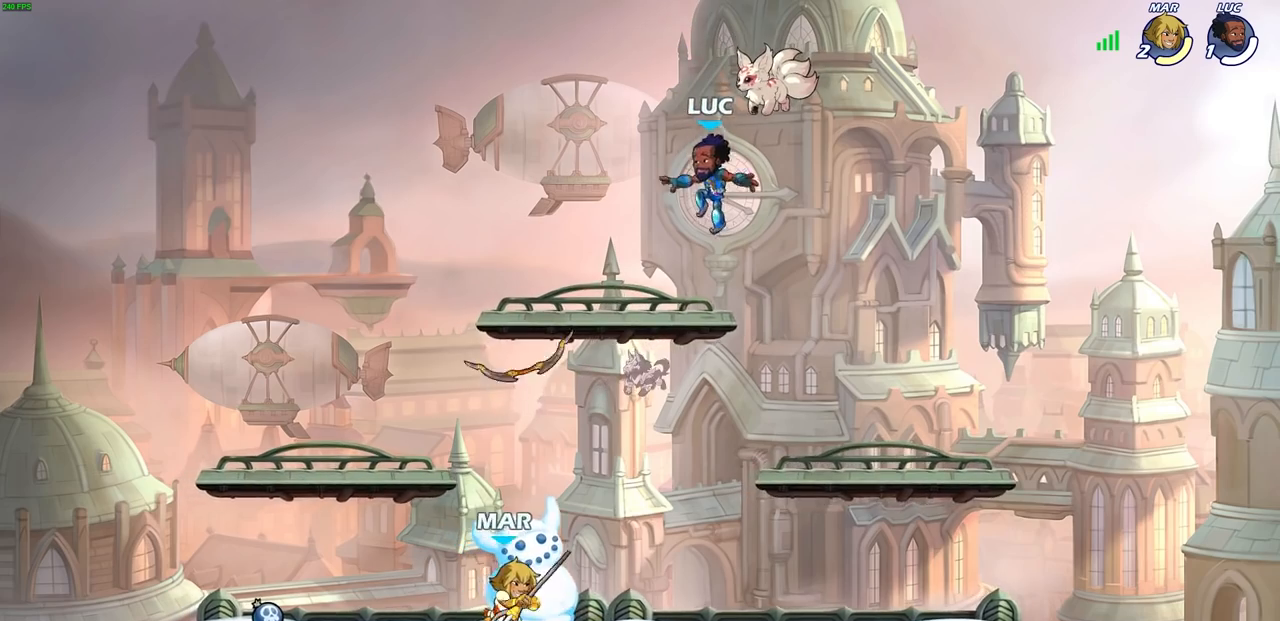
{"buttons": [], "left_stick": "down-left", "right_stick": "center", "events": [[150, "left_stick", "down-right"], [283, "left_stick", "down-left"]]}
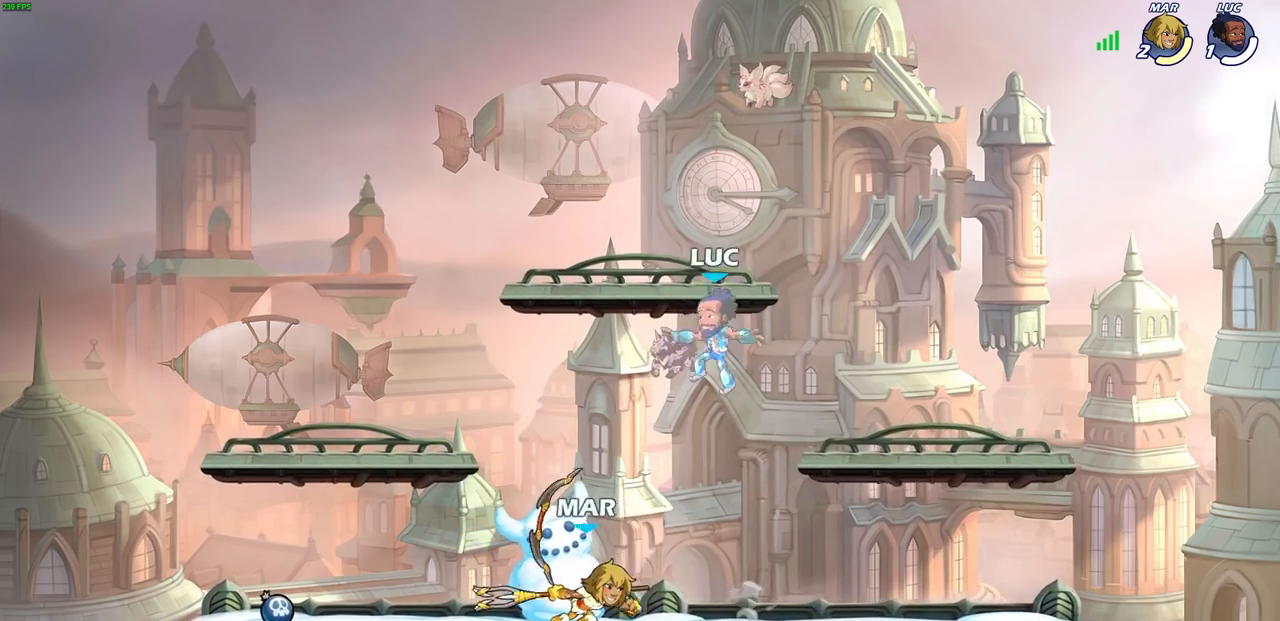
{"buttons": [], "left_stick": "center", "right_stick": "center", "events": [[217, "R2", "down"], [233, "SQUARE", "down"], [350, "R2", "up"], [350, "SQUARE", "up"], [350, "left_stick", "center"]]}
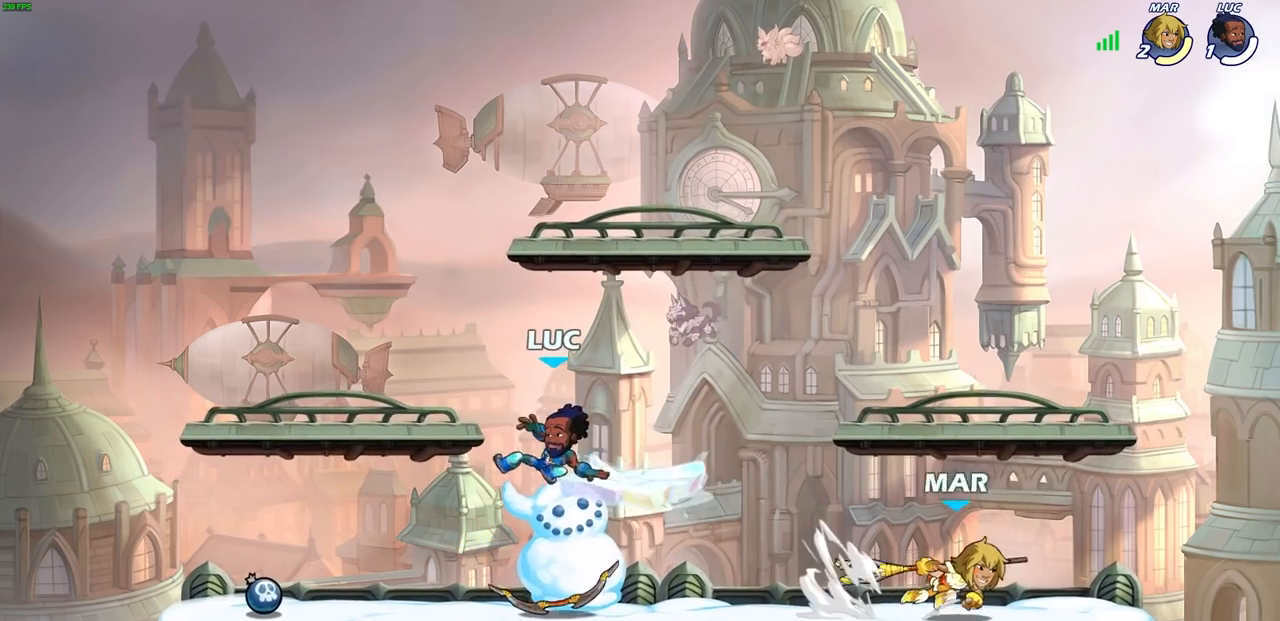
{"buttons": [], "left_stick": "left", "right_stick": "center", "events": [[200, "left_stick", "up-left"], [367, "left_stick", "left"]]}